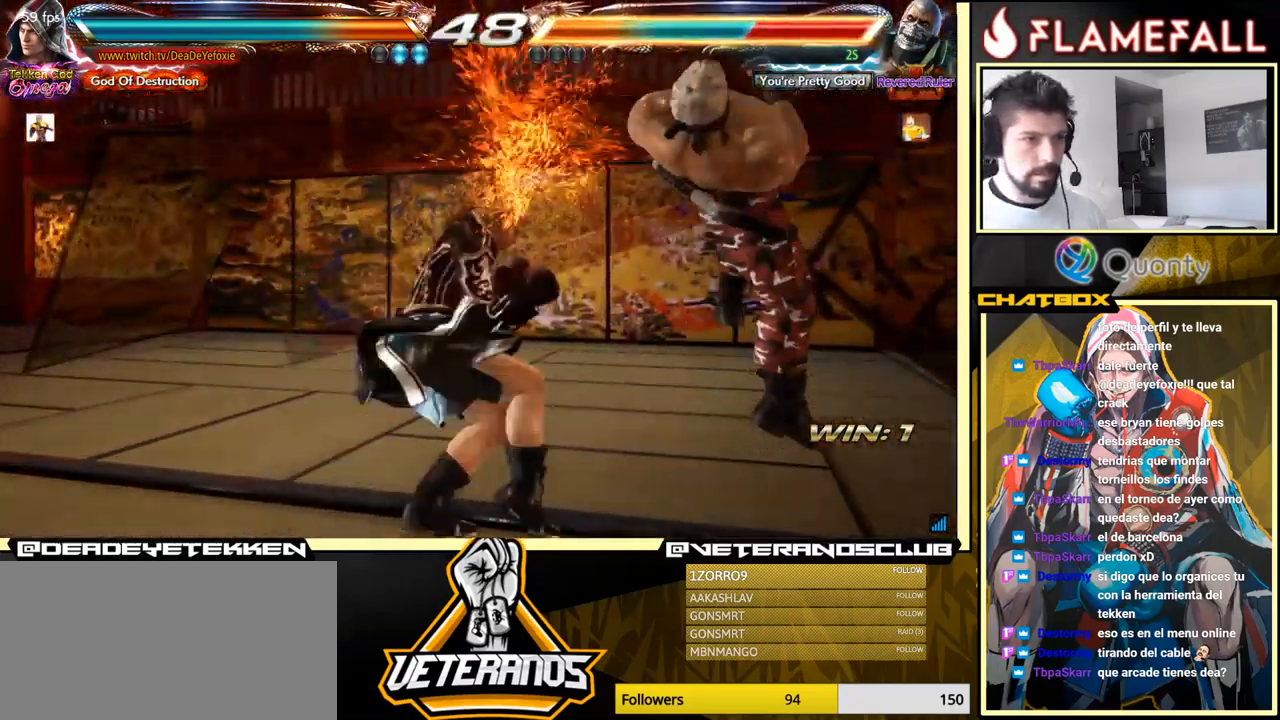
Gameplay with a controller (arcade stick); each line is a JSON object with the inputs held at the frame after it. "events" lists button and stick changes between this image and that frame as [ms after this image, input, new state], when the widget could be followed in between. Not read: L3 R3.
{"buttons": [], "left_stick": "center", "events": [[184, "Y", "down"], [317, "Y", "up"]]}
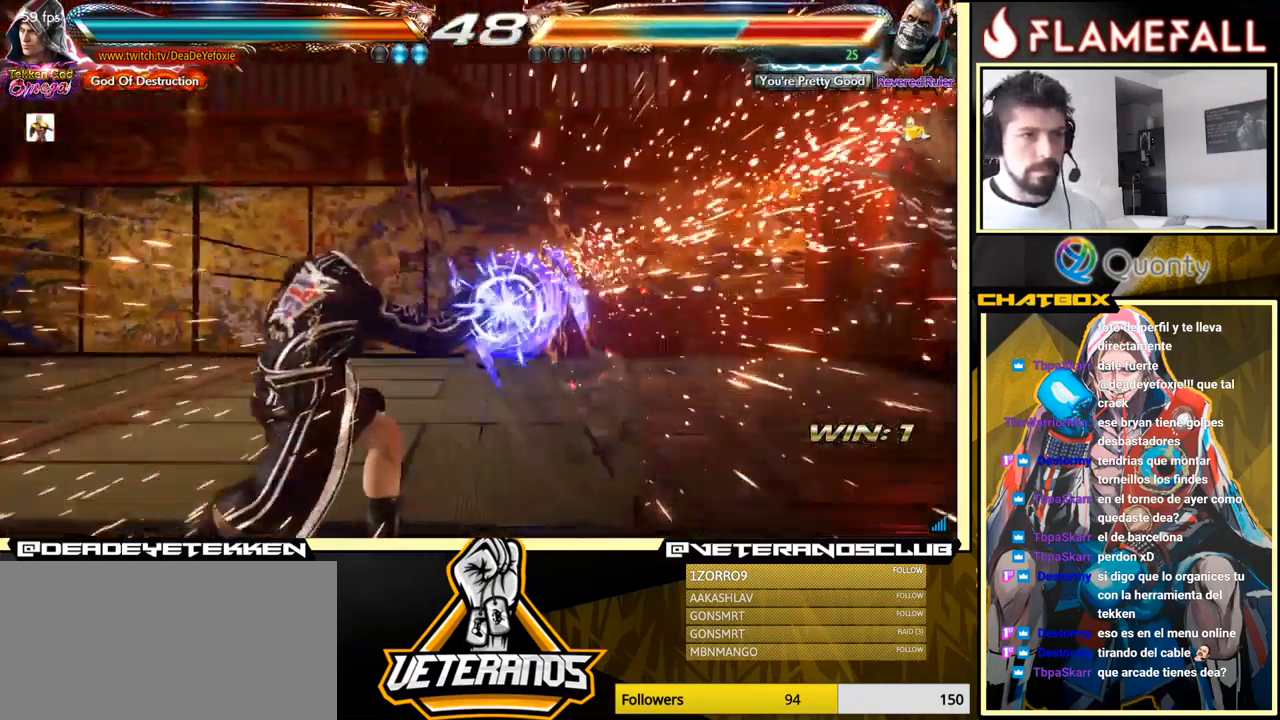
{"buttons": [], "left_stick": "right", "events": [[134, "left_stick", "right"], [200, "left_stick", "center"], [267, "left_stick", "right"]]}
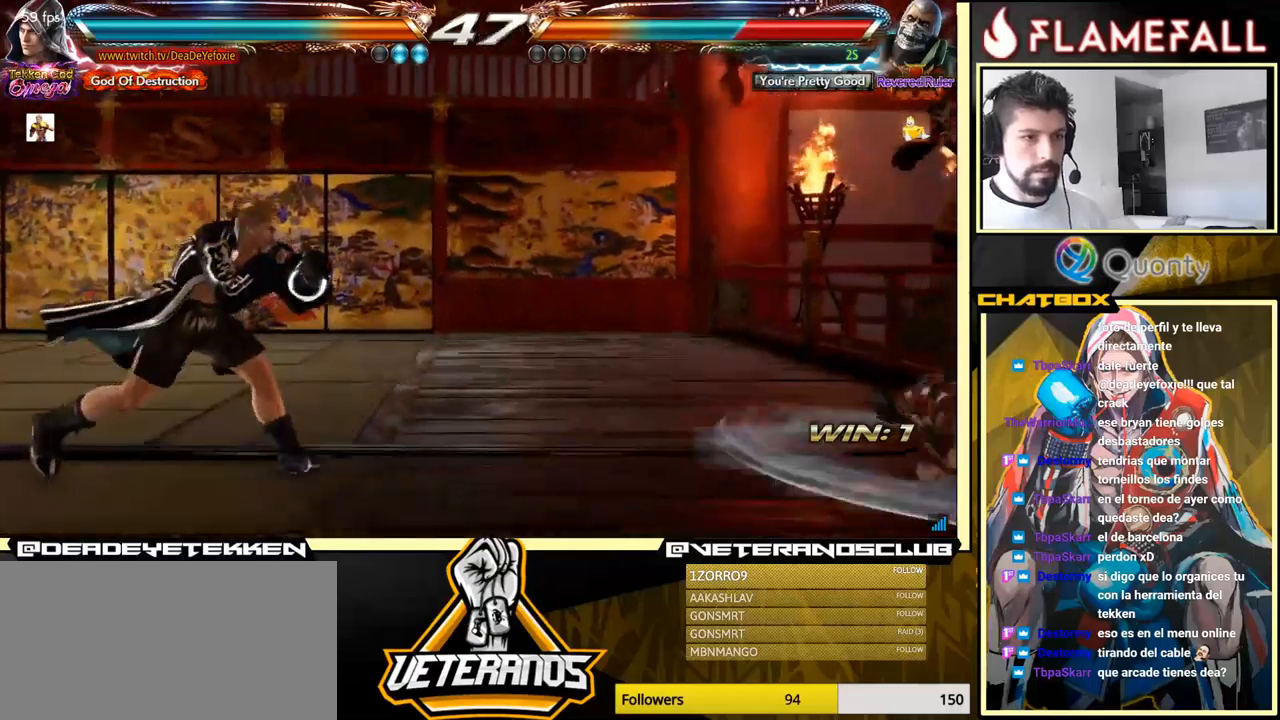
{"buttons": [], "left_stick": "right", "events": [[367, "X", "down"], [417, "X", "up"], [467, "X", "down"], [500, "X", "up"]]}
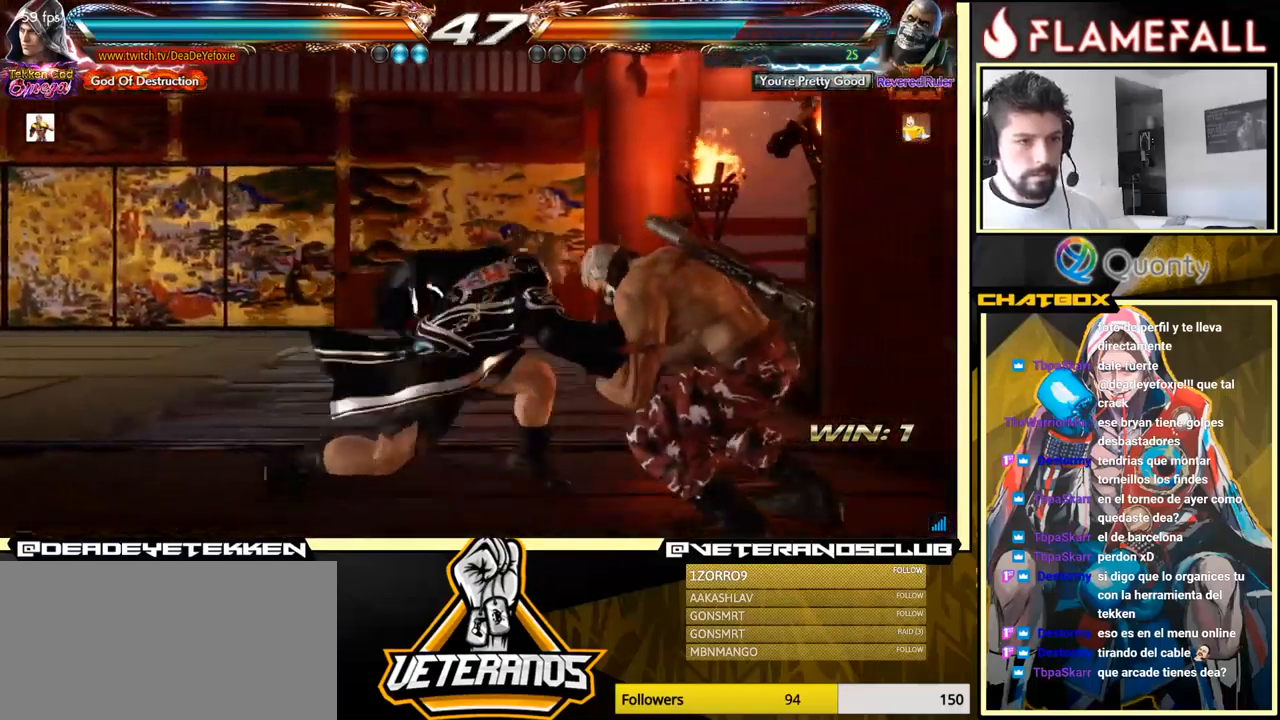
{"buttons": [], "left_stick": "left", "events": [[283, "left_stick", "center"], [483, "left_stick", "left"]]}
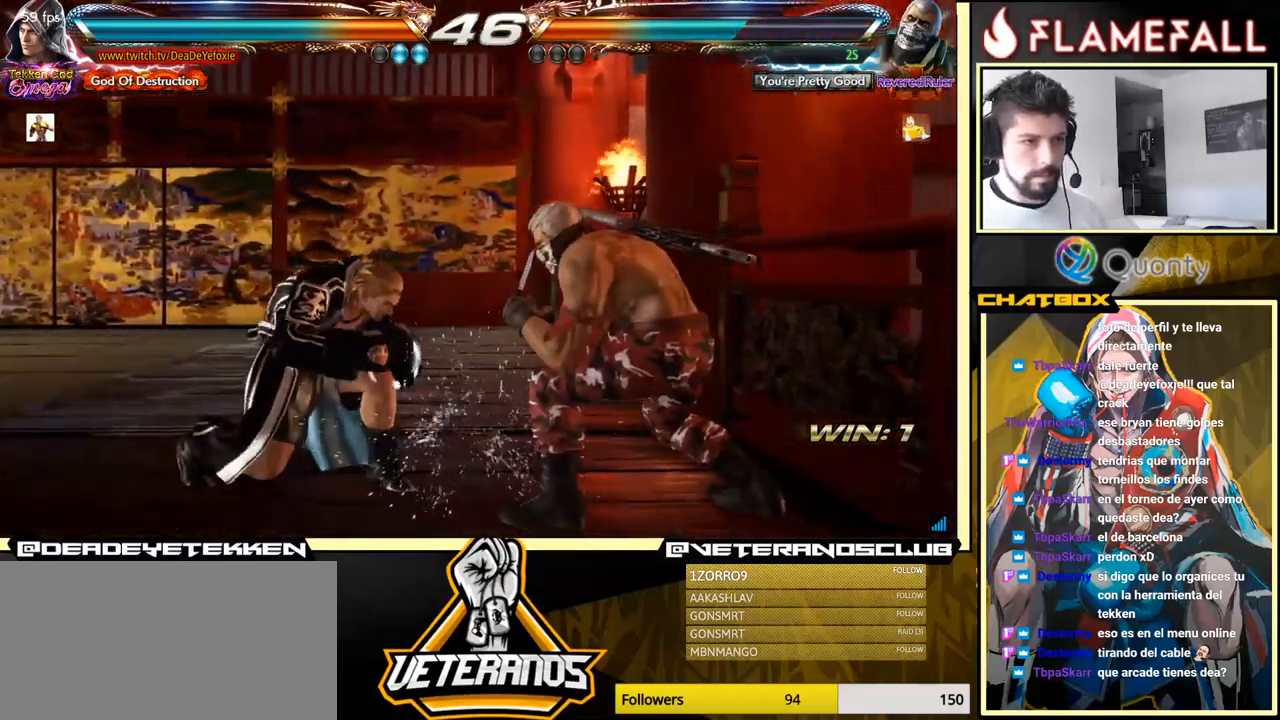
{"buttons": [], "left_stick": "down-right", "events": [[500, "left_stick", "down-right"]]}
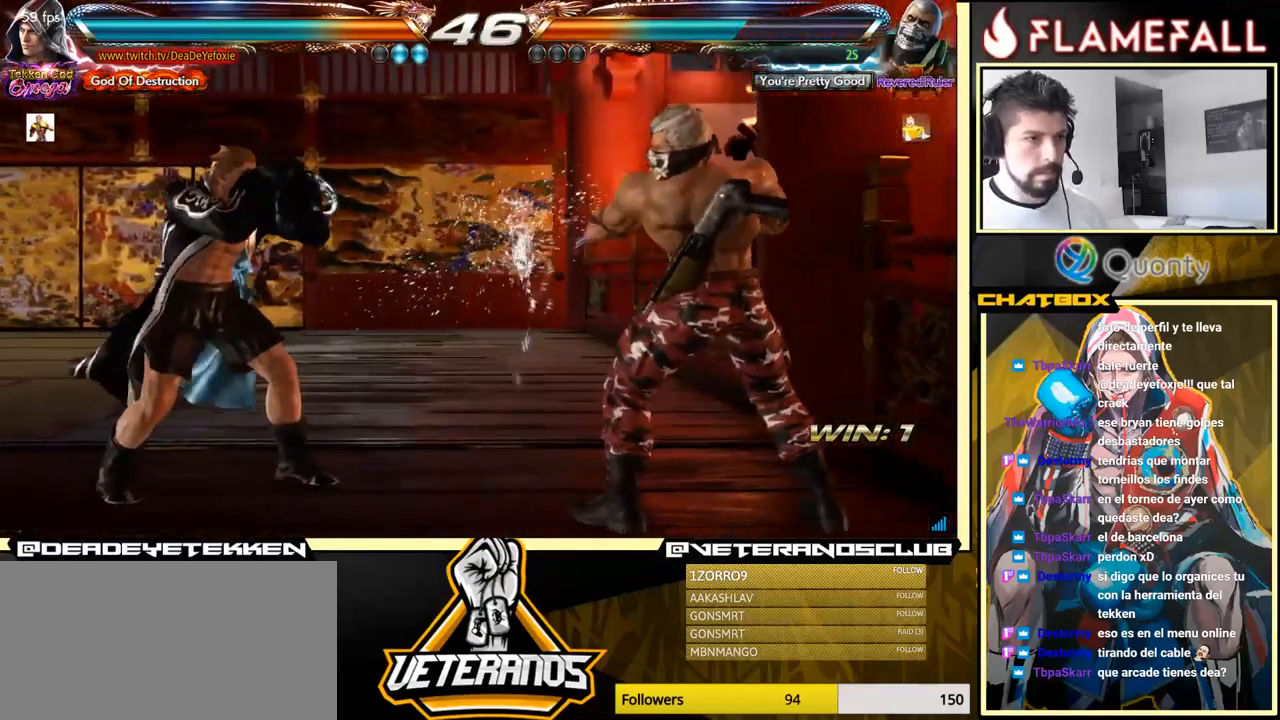
{"buttons": [], "left_stick": "center", "events": [[17, "R1", "down"], [67, "R1", "up"], [167, "left_stick", "left"], [367, "left_stick", "center"]]}
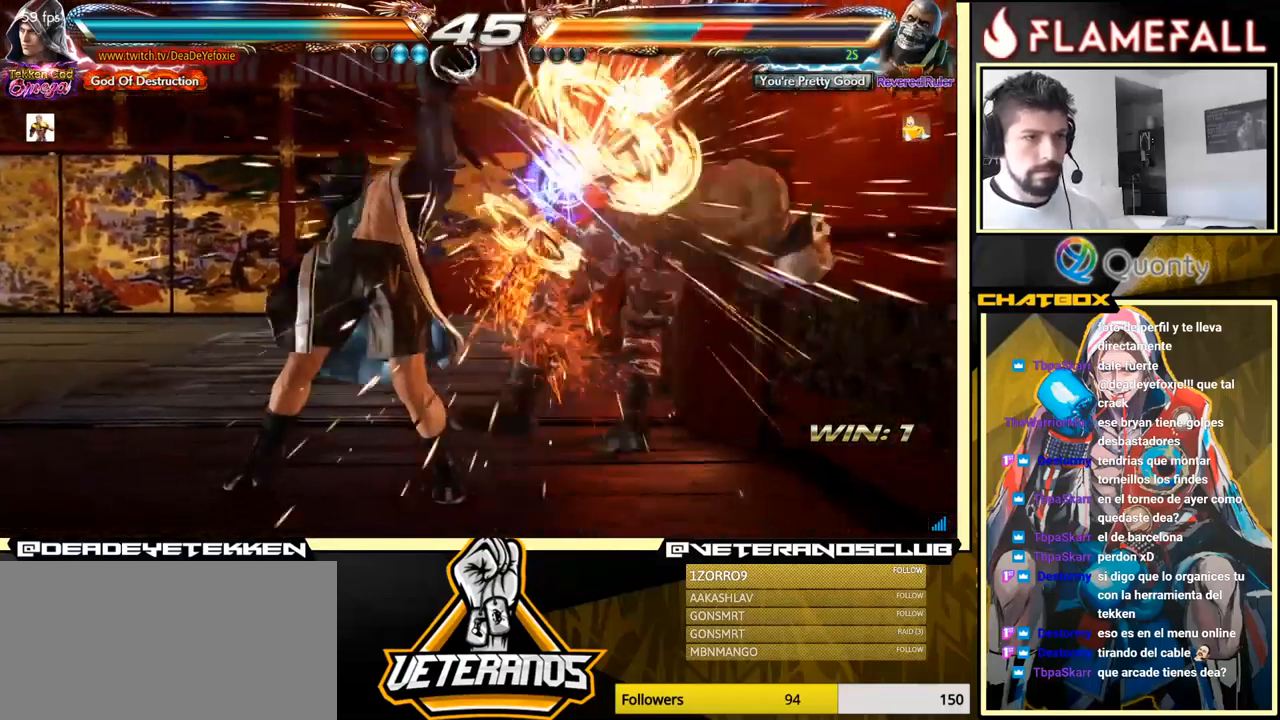
{"buttons": ["Y"], "left_stick": "right", "events": [[283, "left_stick", "right"], [383, "Y", "down"]]}
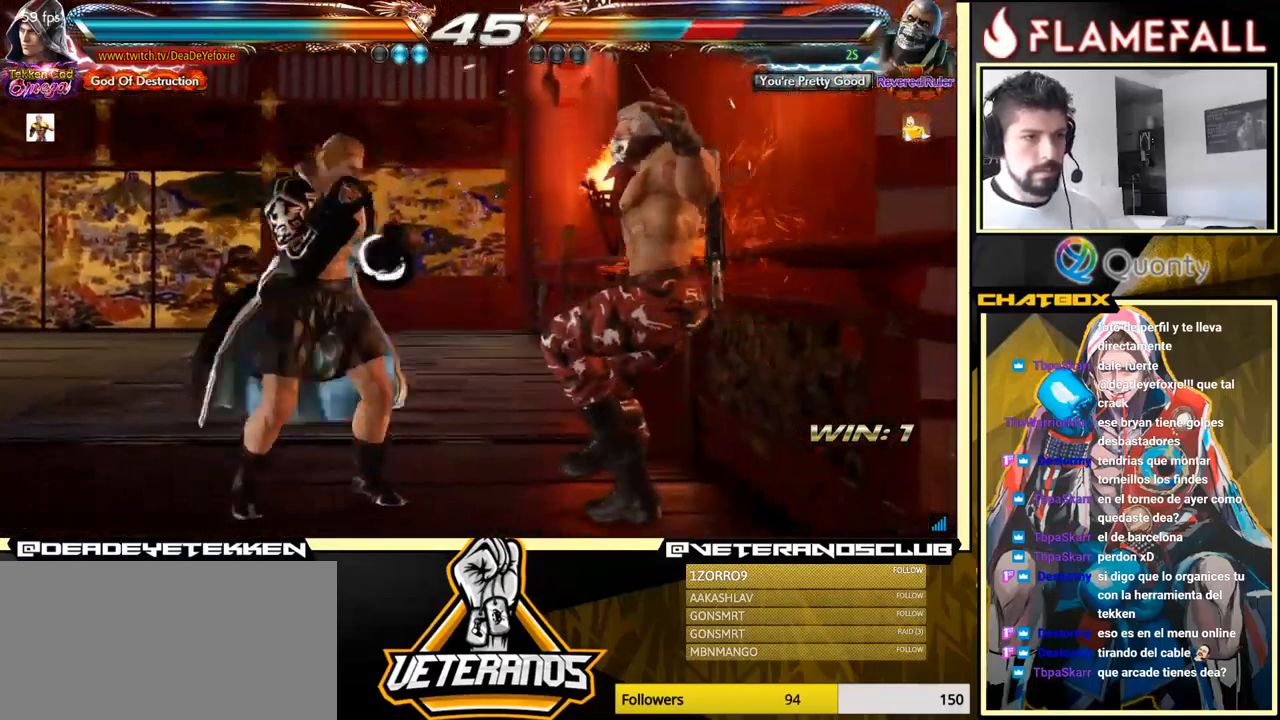
{"buttons": [], "left_stick": "left", "events": [[33, "left_stick", "center"], [50, "X", "down"], [100, "Y", "up"], [100, "left_stick", "left"], [150, "X", "up"]]}
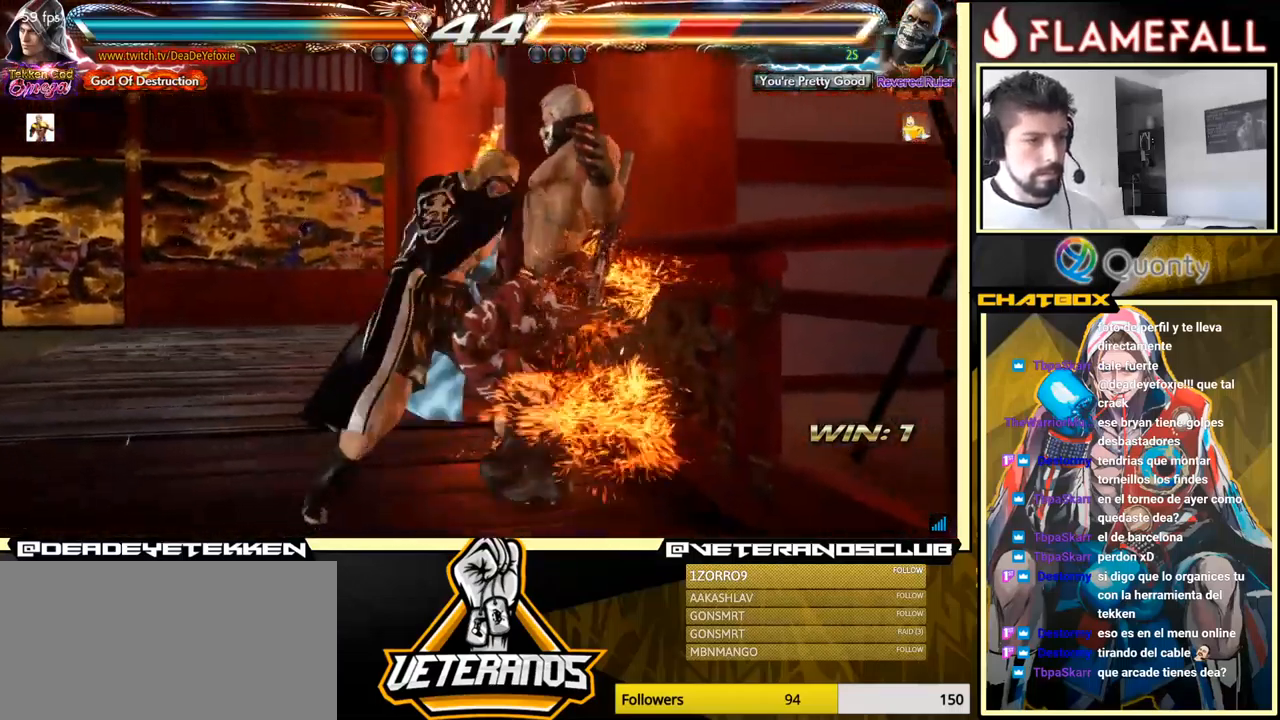
{"buttons": [], "left_stick": "center", "events": [[150, "left_stick", "right"], [167, "A", "down"], [233, "A", "up"], [233, "left_stick", "center"], [250, "R1", "down"], [317, "R1", "up"], [333, "R1", "down"], [433, "R1", "up"], [467, "R1", "down"], [500, "R1", "up"]]}
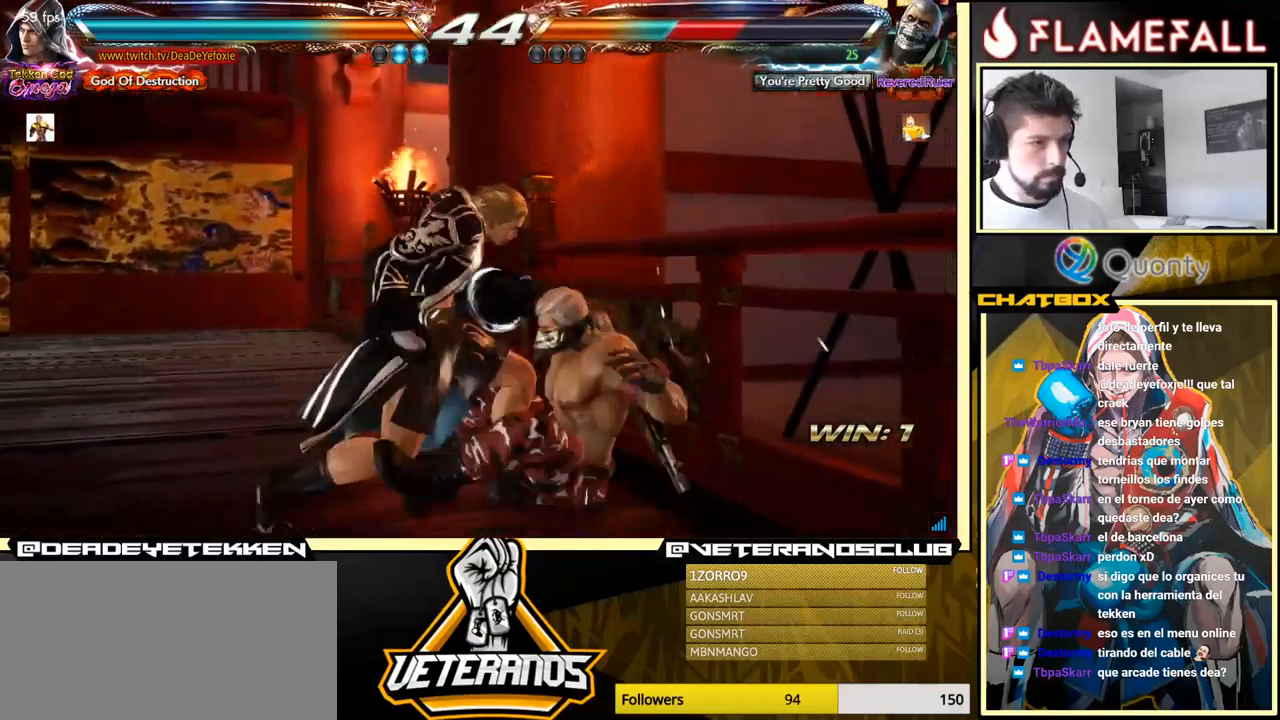
{"buttons": ["R1"], "left_stick": "center", "events": [[50, "R1", "down"], [83, "R1", "up"], [117, "R1", "down"], [150, "R1", "up"], [200, "R1", "down"], [233, "R1", "up"], [267, "R1", "down"], [300, "R1", "up"], [350, "R1", "down"], [383, "R1", "up"], [417, "R1", "down"], [450, "R1", "up"], [483, "R1", "down"]]}
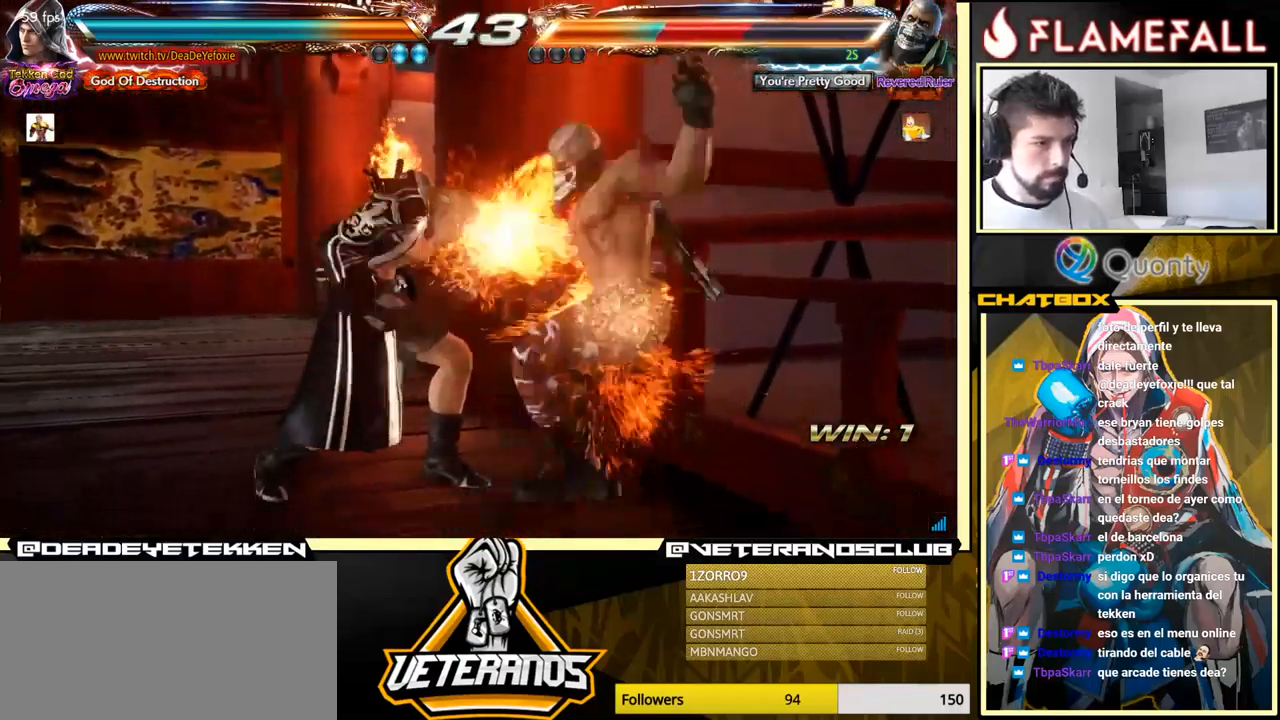
{"buttons": [], "left_stick": "center", "events": [[17, "R1", "up"], [67, "R1", "down"], [100, "R1", "up"], [150, "R1", "down"], [167, "R1", "up"], [200, "R1", "down"], [250, "R1", "up"], [300, "R1", "down"], [333, "R1", "up"], [367, "R1", "down"], [400, "R1", "up"]]}
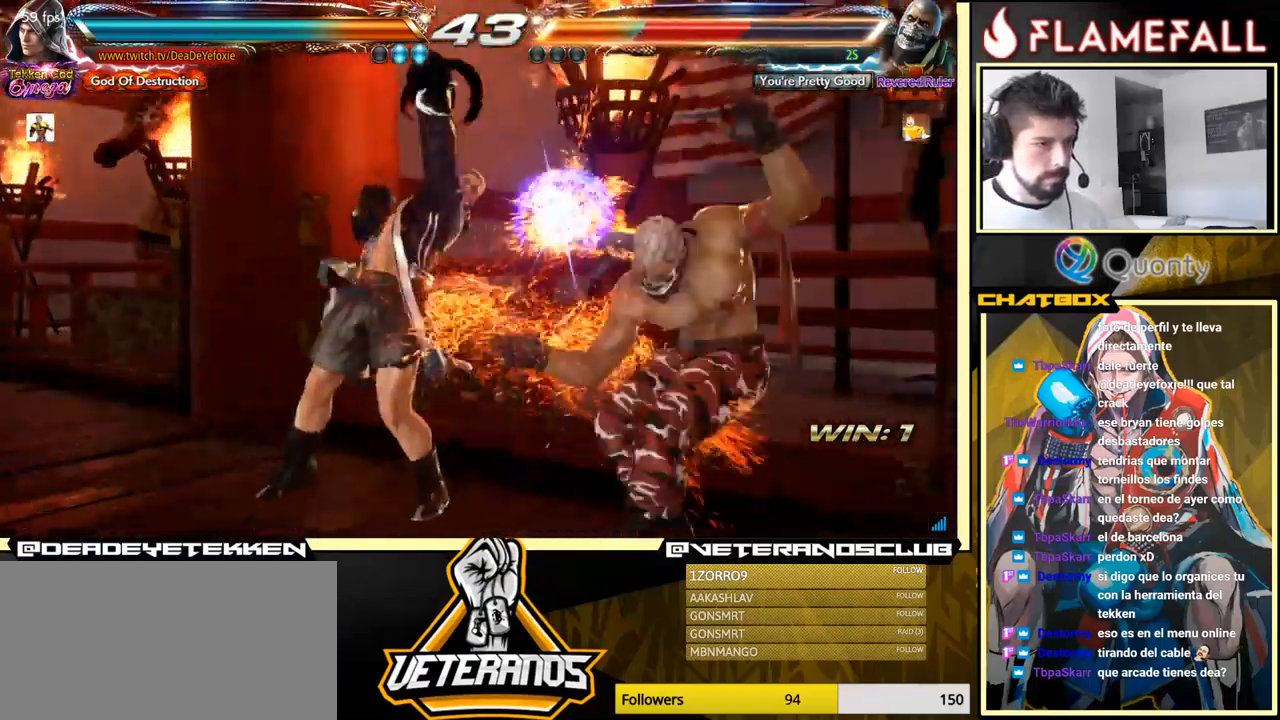
{"buttons": [], "left_stick": "up", "events": [[516, "left_stick", "up"]]}
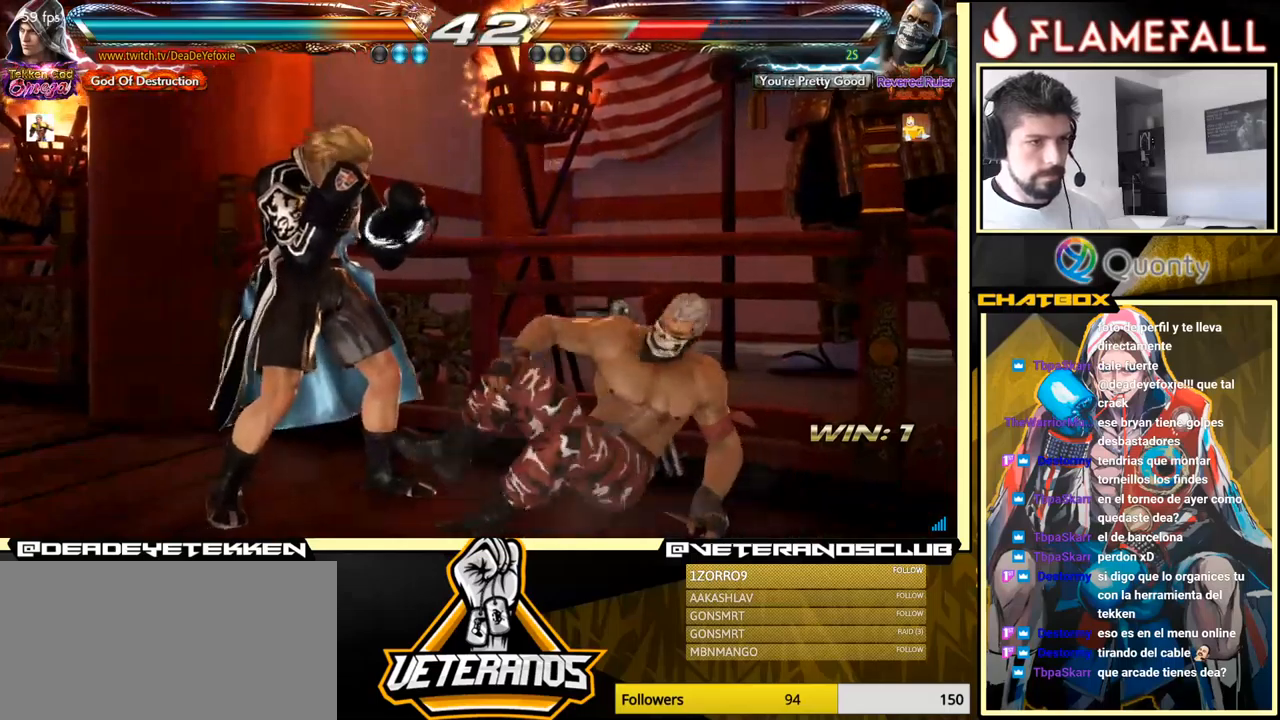
{"buttons": ["Y"], "left_stick": "left", "events": [[100, "left_stick", "down-left"], [133, "A", "down"], [217, "A", "up"], [217, "Y", "down"], [217, "left_stick", "down-right"], [300, "Y", "up"], [333, "Y", "down"], [400, "left_stick", "left"], [433, "Y", "up"], [500, "Y", "down"]]}
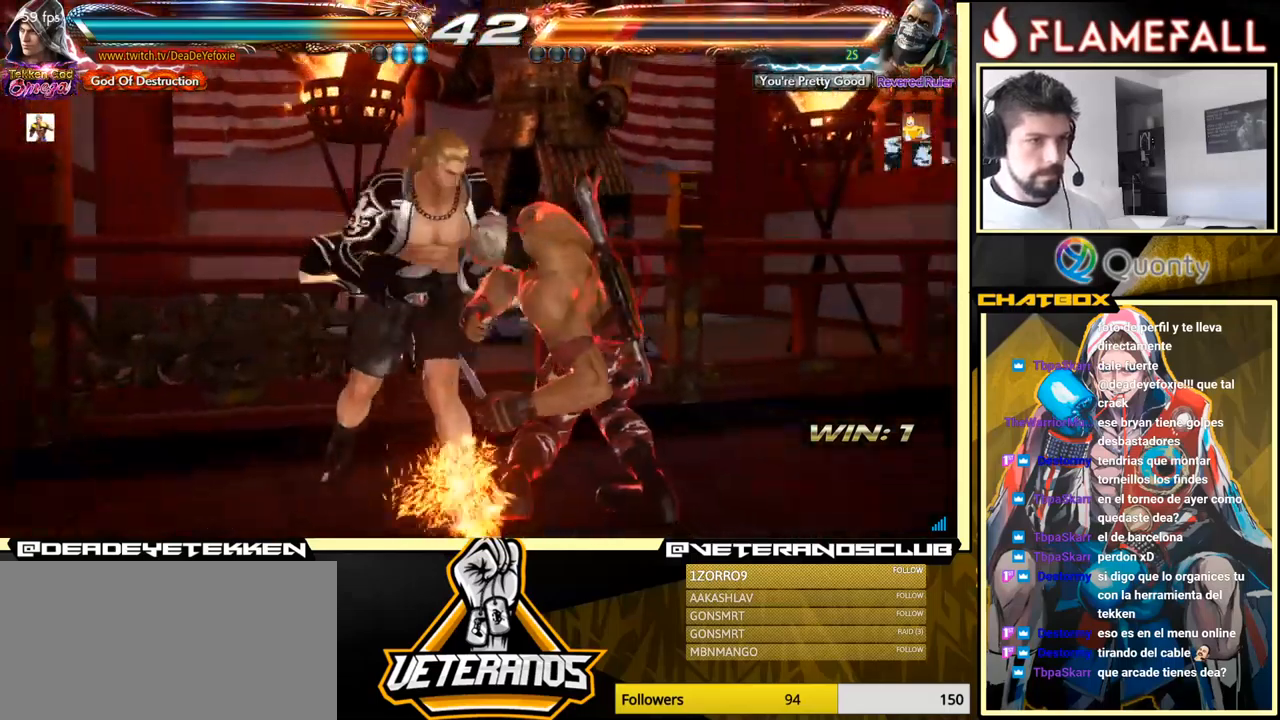
{"buttons": [], "left_stick": "left", "events": [[167, "left_stick", "center"], [233, "Y", "up"], [500, "left_stick", "left"]]}
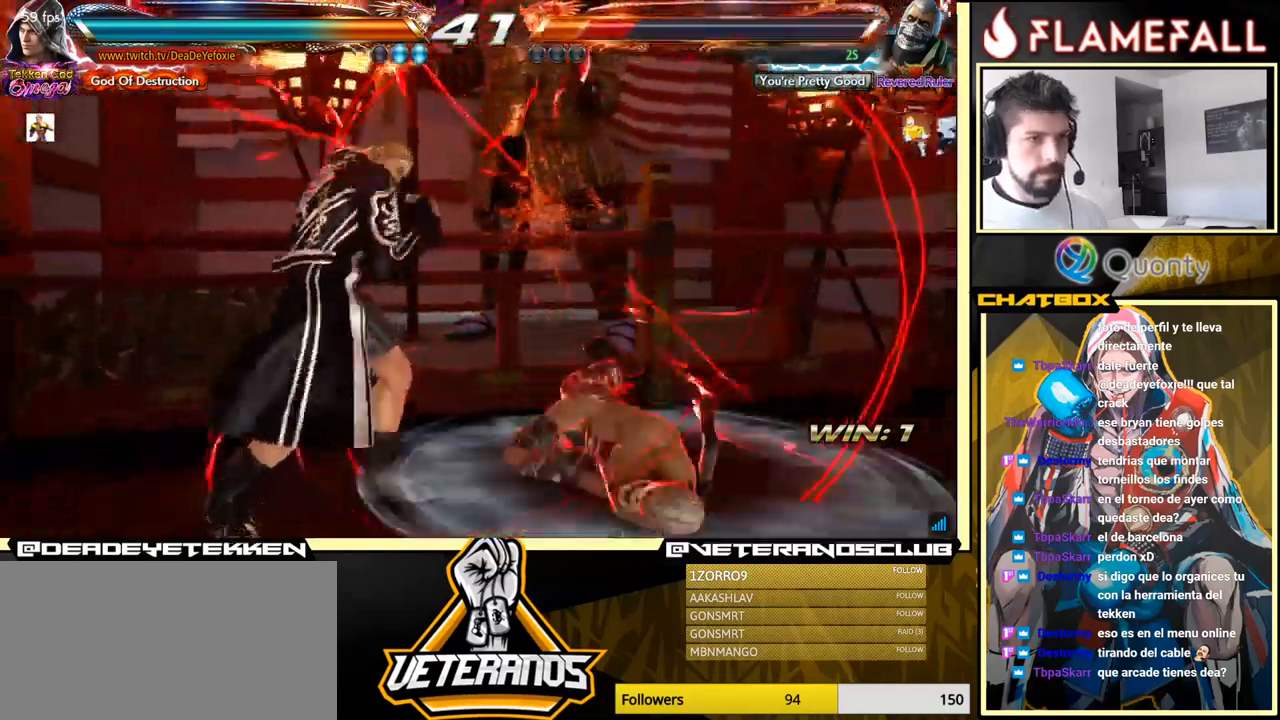
{"buttons": [], "left_stick": "down-left", "events": [[33, "left_stick", "down-left"], [50, "Y", "down"], [117, "Y", "up"], [183, "Y", "down"], [383, "Y", "up"]]}
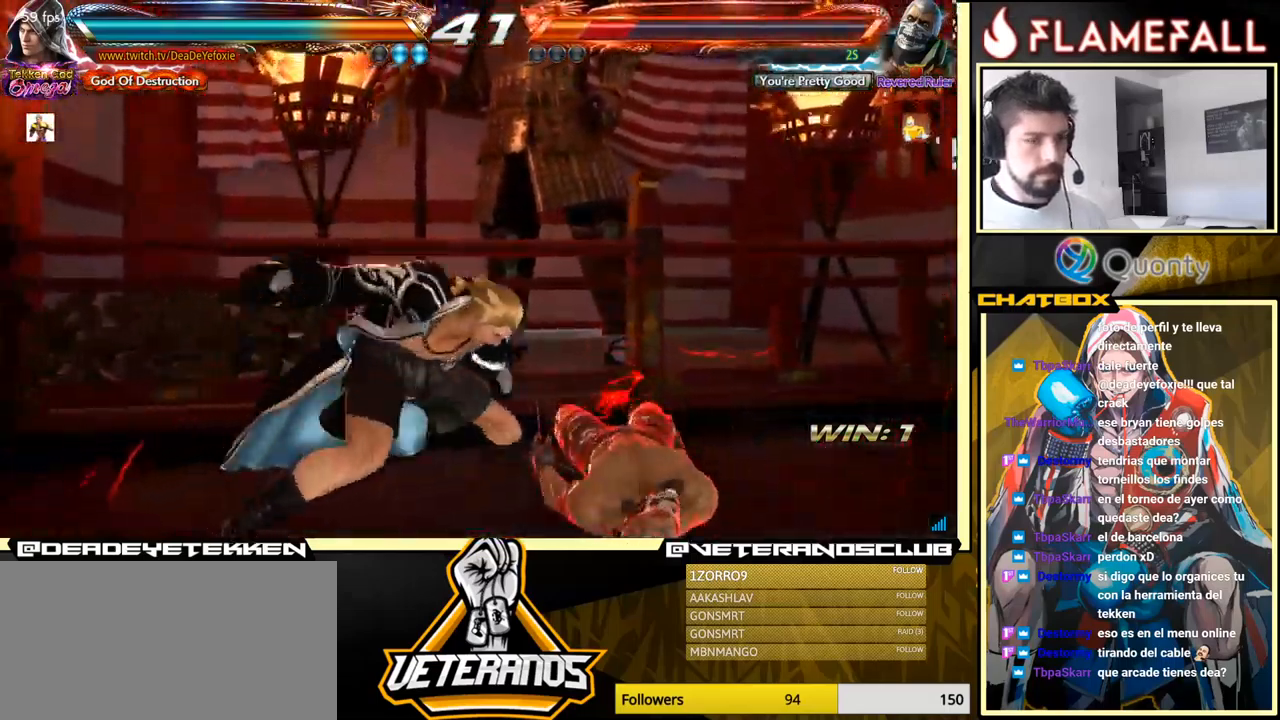
{"buttons": [], "left_stick": "center", "events": [[400, "left_stick", "center"]]}
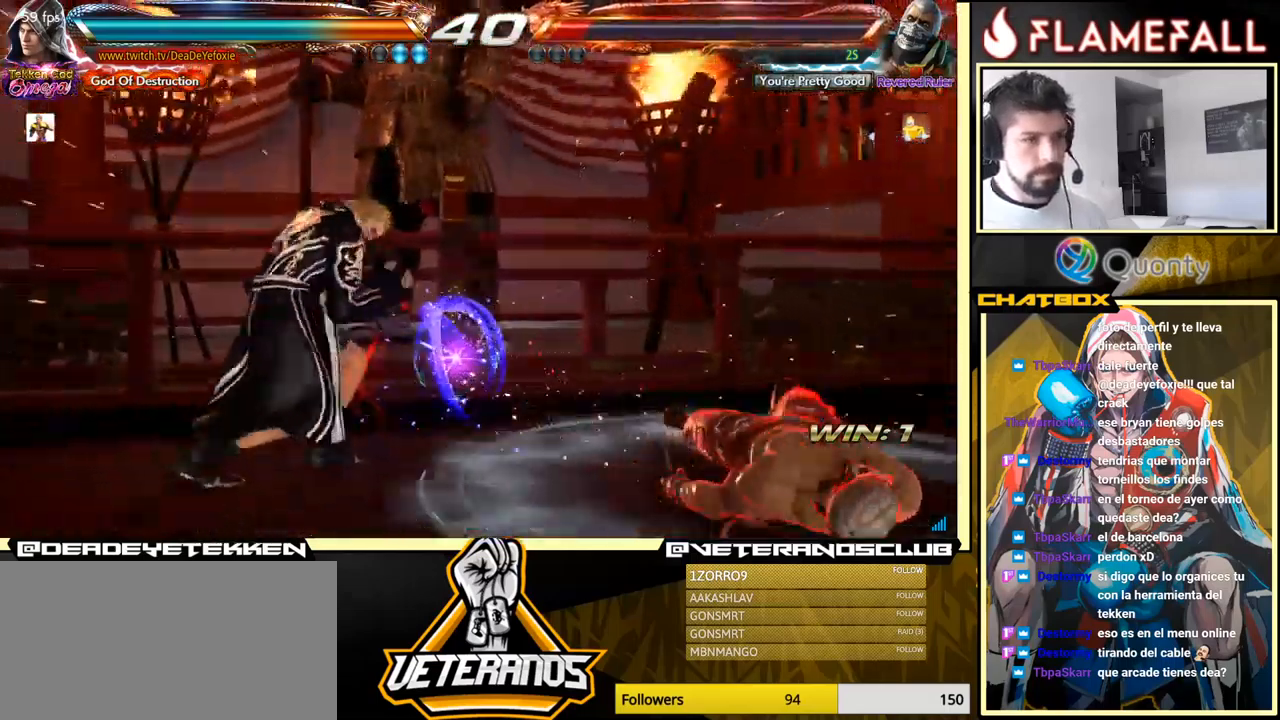
{"buttons": ["X"], "left_stick": "down-right", "events": [[17, "left_stick", "right"], [100, "left_stick", "center"], [150, "left_stick", "right"], [483, "X", "down"], [483, "left_stick", "down-right"]]}
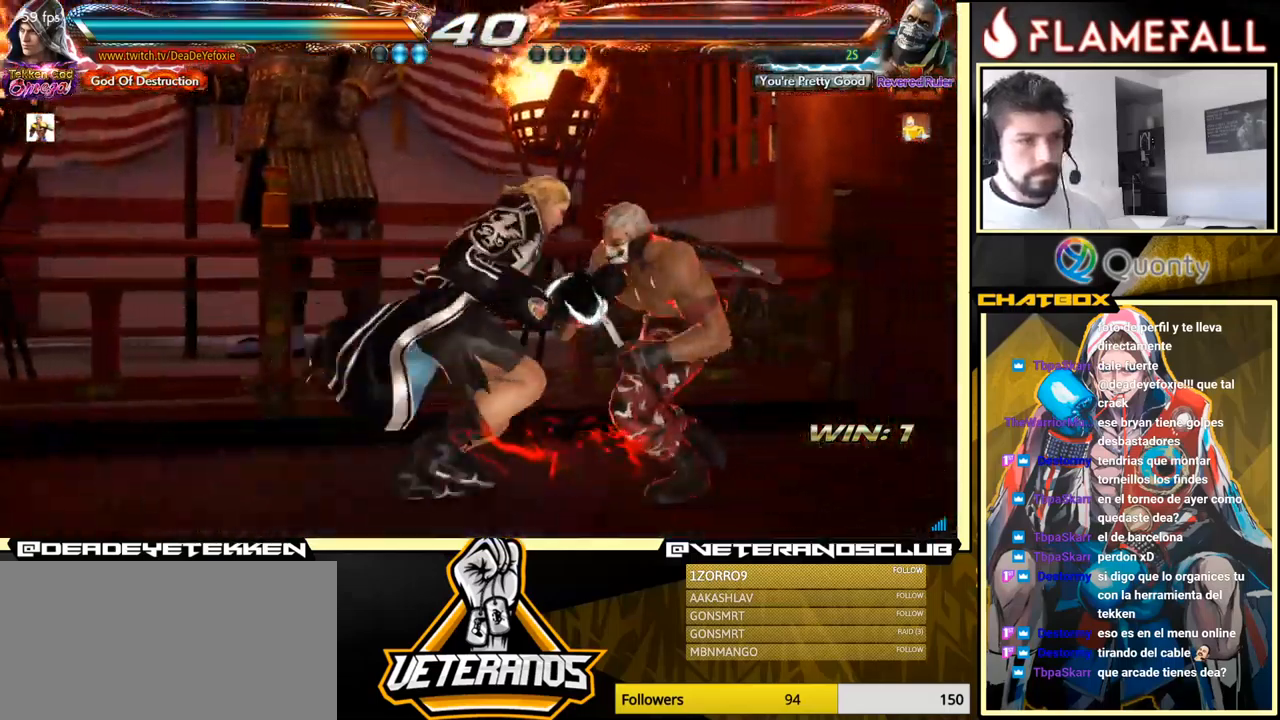
{"buttons": [], "left_stick": "center", "events": [[50, "X", "up"], [167, "left_stick", "center"], [383, "left_stick", "up"], [467, "left_stick", "center"]]}
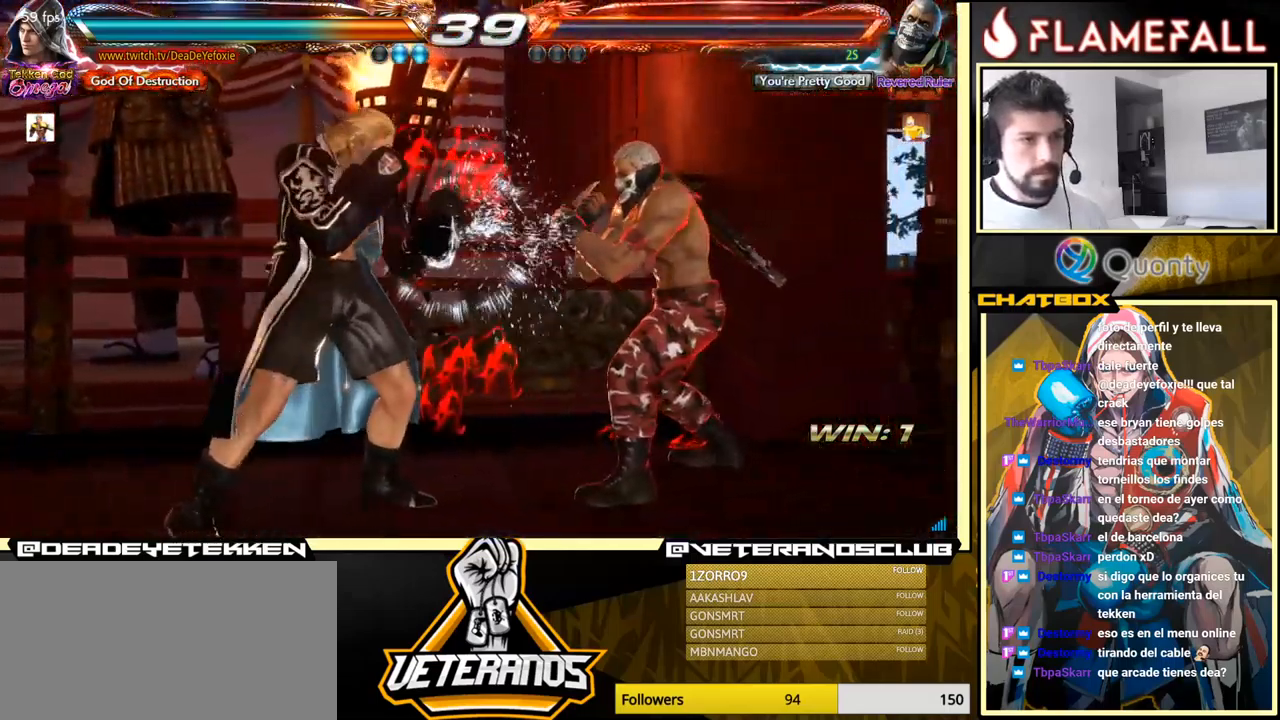
{"buttons": [], "left_stick": "center", "events": [[100, "left_stick", "right"], [167, "left_stick", "center"], [233, "left_stick", "right"], [300, "left_stick", "down-right"], [400, "left_stick", "down"], [500, "left_stick", "center"]]}
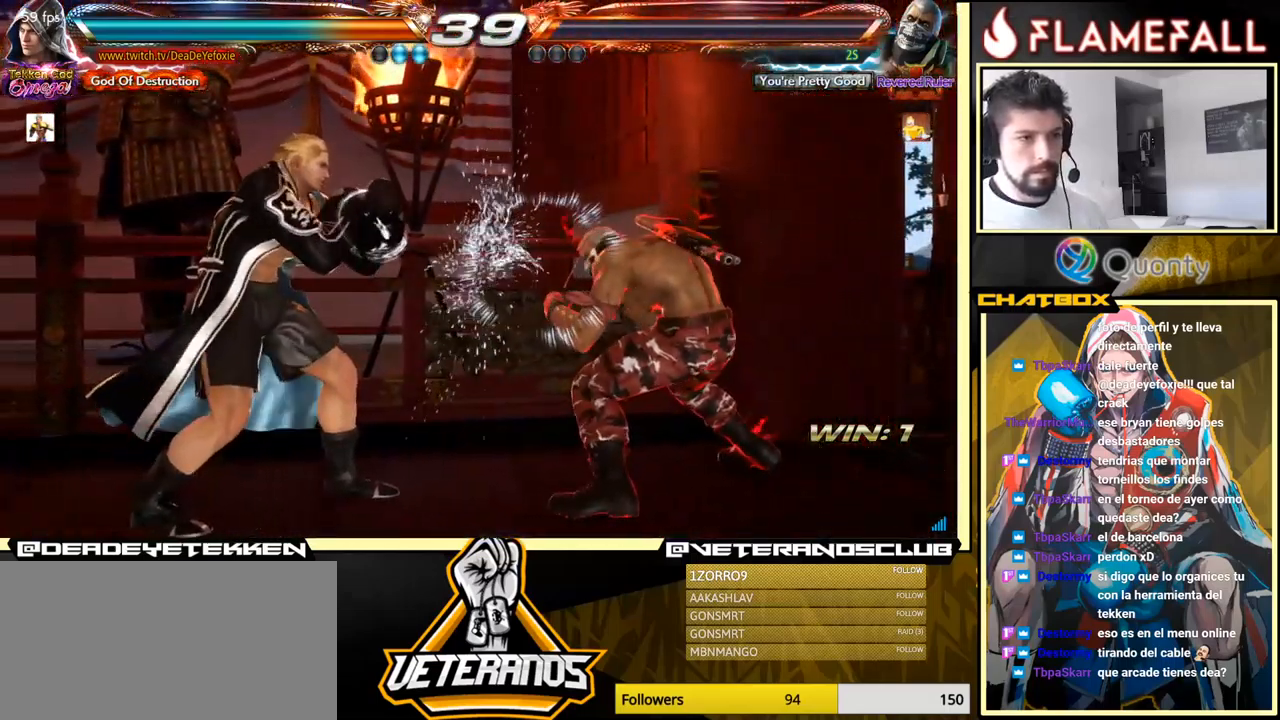
{"buttons": [], "left_stick": "center", "events": [[183, "left_stick", "right"], [267, "left_stick", "center"], [317, "left_stick", "right"], [367, "left_stick", "down-right"], [483, "left_stick", "center"]]}
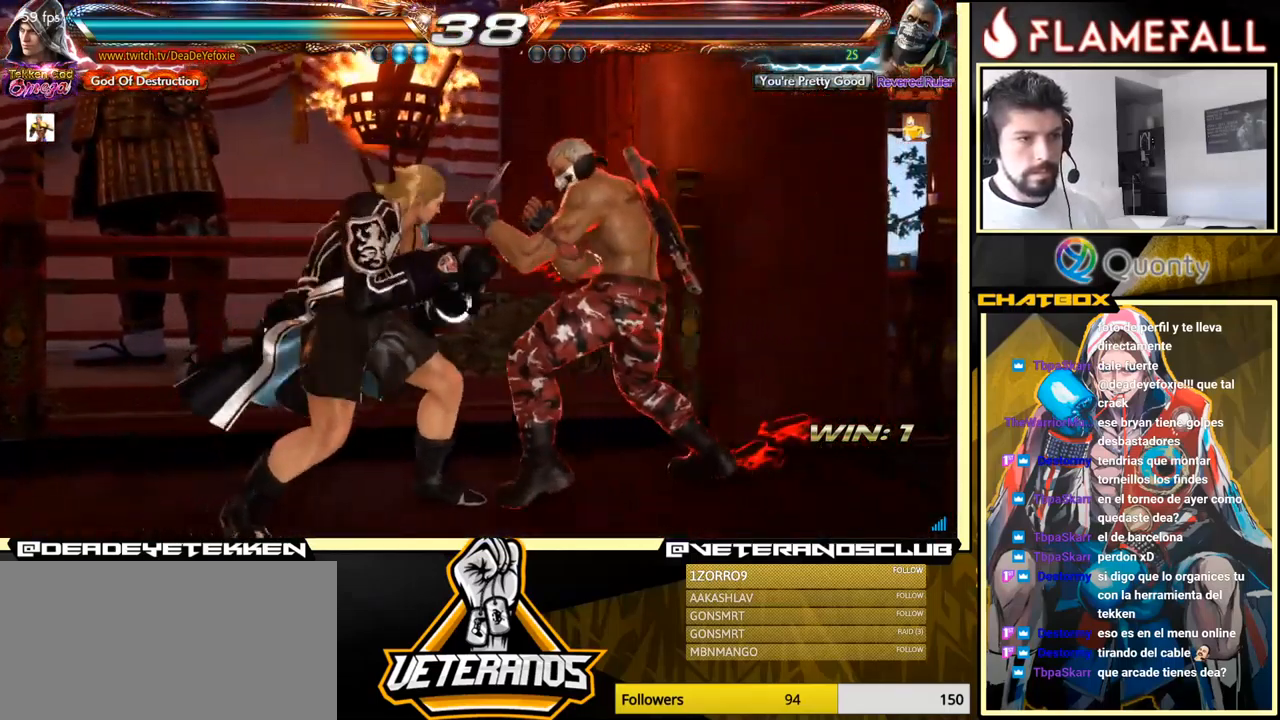
{"buttons": [], "left_stick": "center", "events": [[33, "left_stick", "right"], [200, "left_stick", "left"], [400, "left_stick", "center"]]}
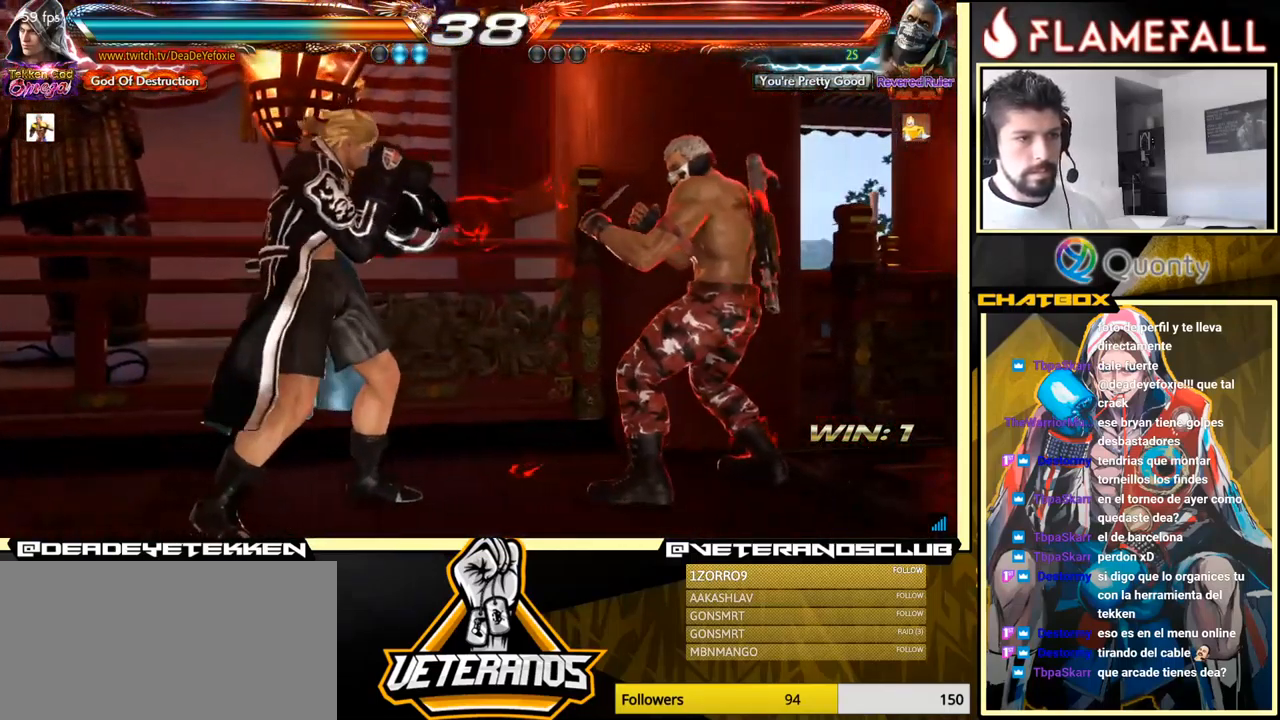
{"buttons": [], "left_stick": "left", "events": [[50, "left_stick", "left"]]}
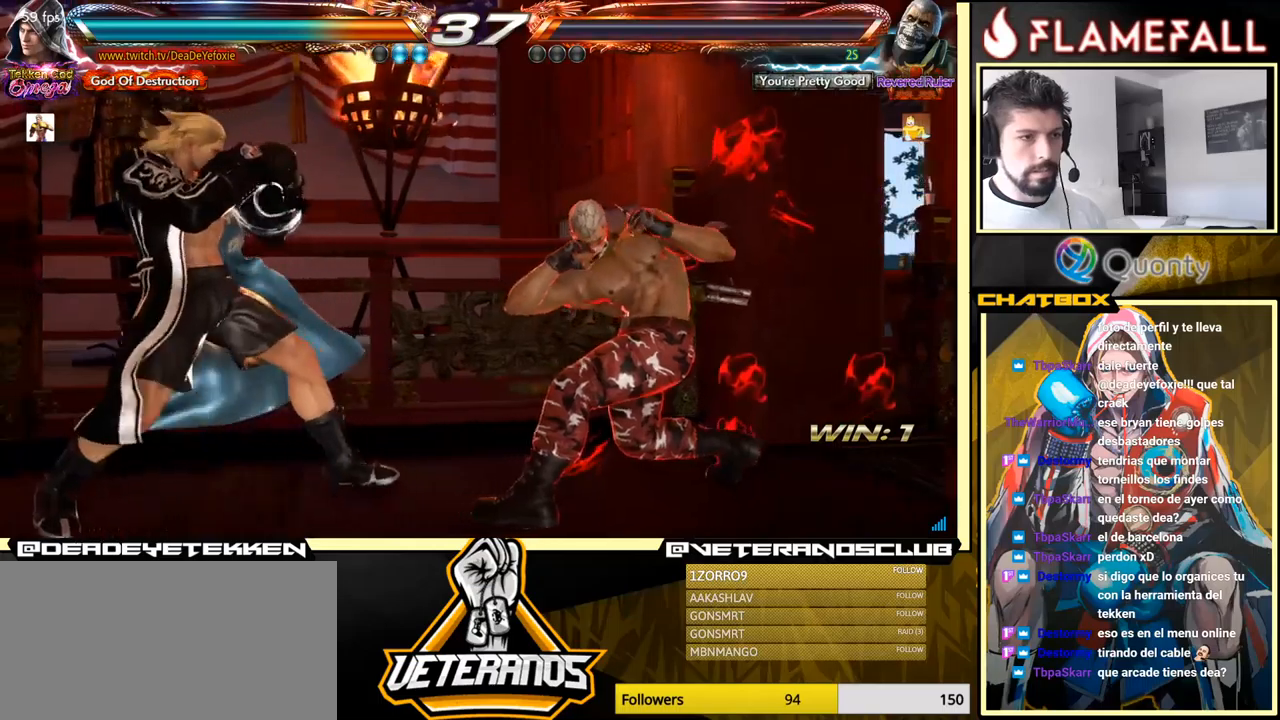
{"buttons": [], "left_stick": "left", "events": [[84, "X", "down"], [117, "X", "up"], [117, "left_stick", "down"], [150, "X", "down"], [167, "X", "up"], [234, "left_stick", "center"], [484, "left_stick", "left"]]}
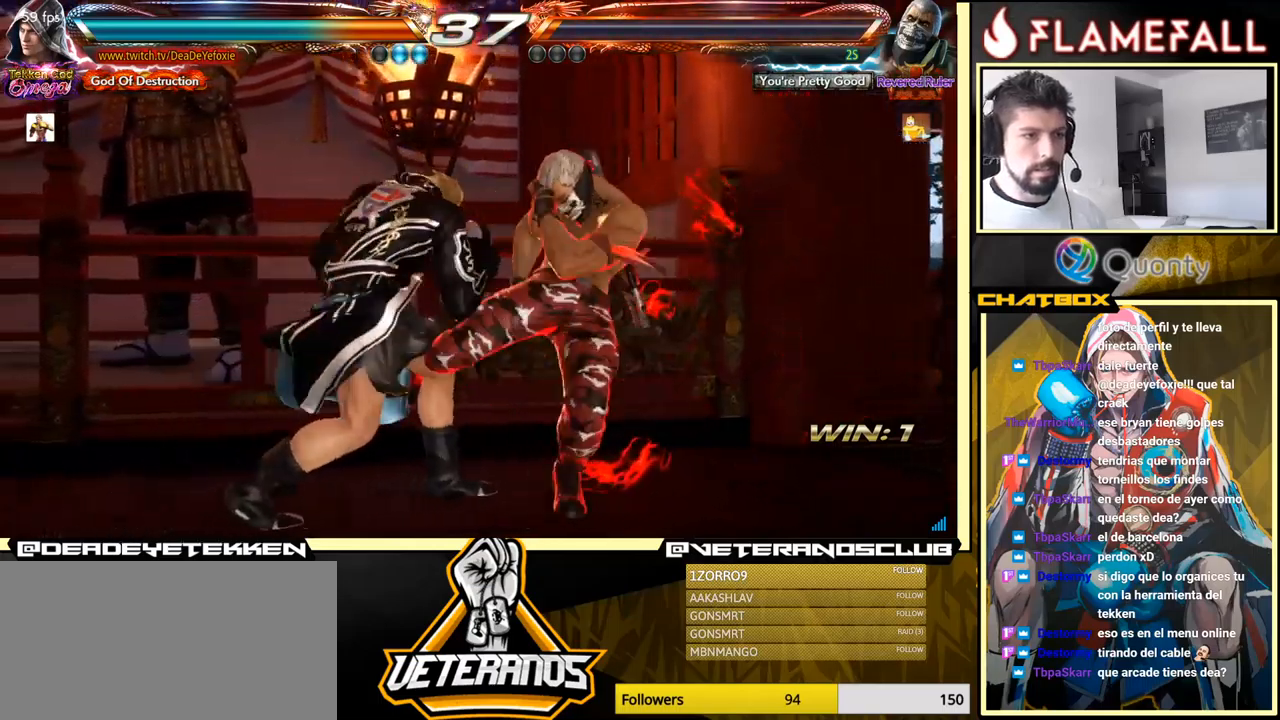
{"buttons": [], "left_stick": "center", "events": [[350, "left_stick", "center"], [434, "left_stick", "left"], [500, "left_stick", "center"]]}
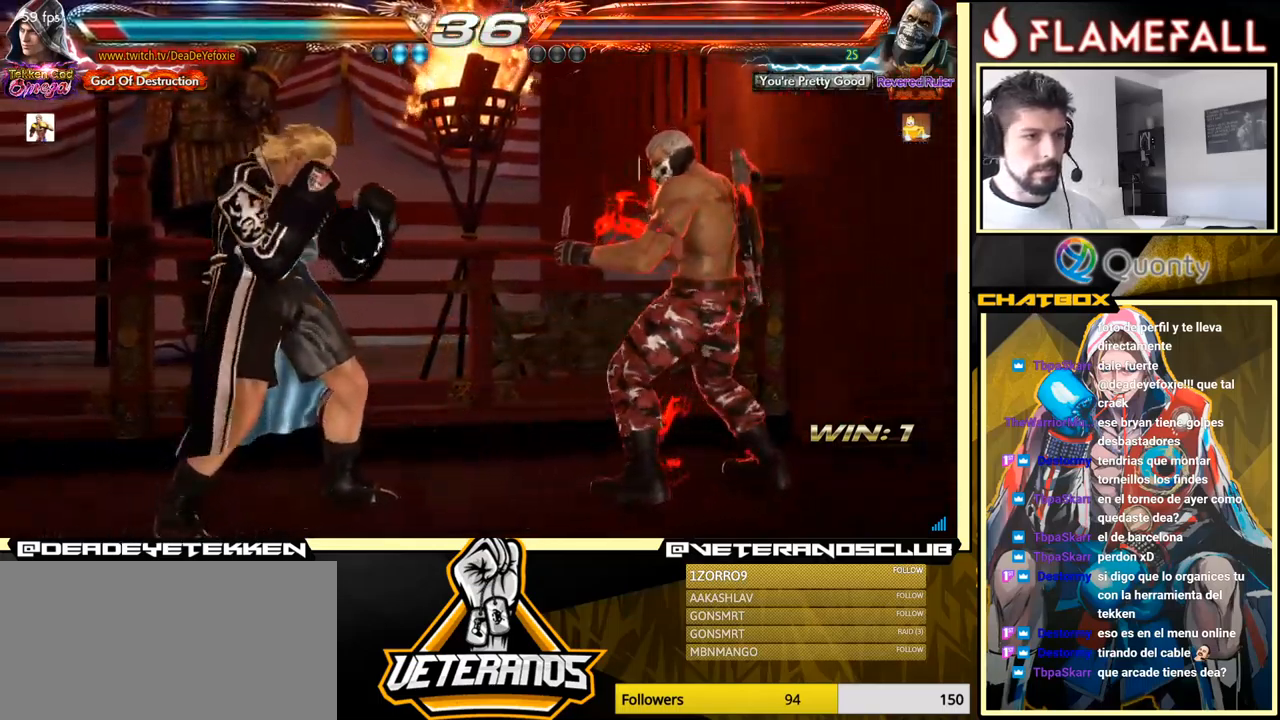
{"buttons": [], "left_stick": "left", "events": [[84, "left_stick", "left"]]}
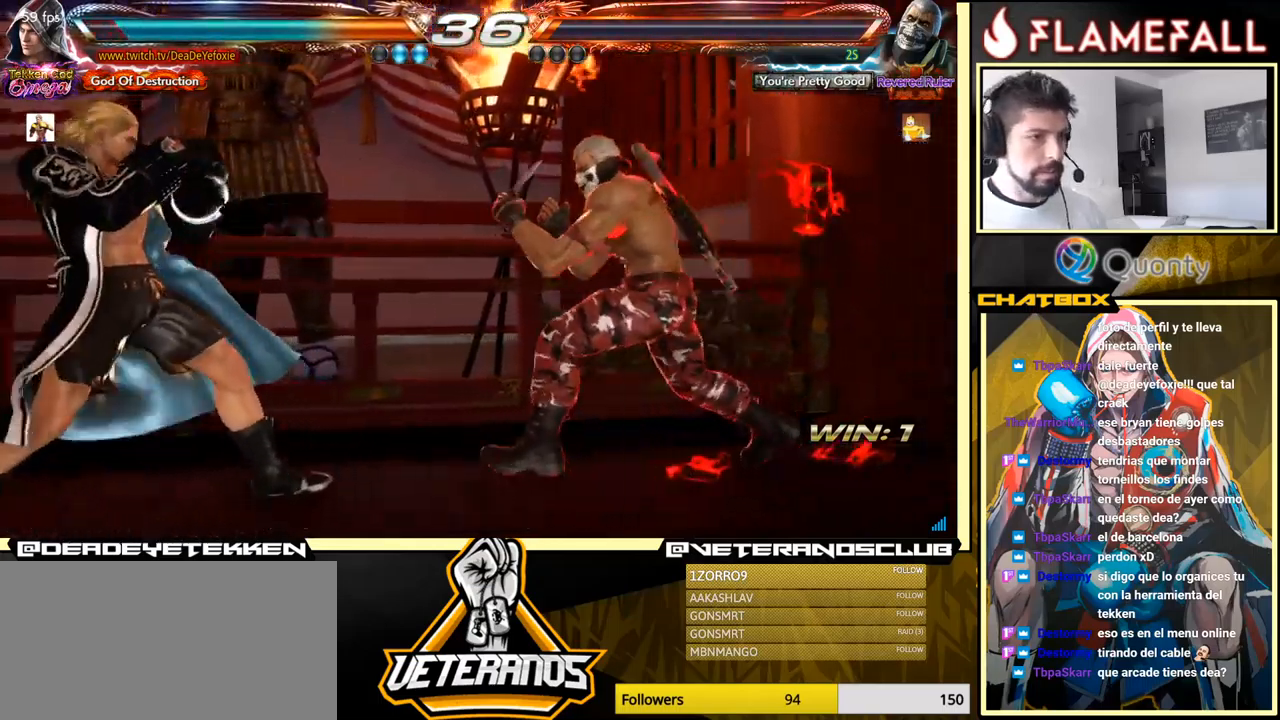
{"buttons": [], "left_stick": "left", "events": []}
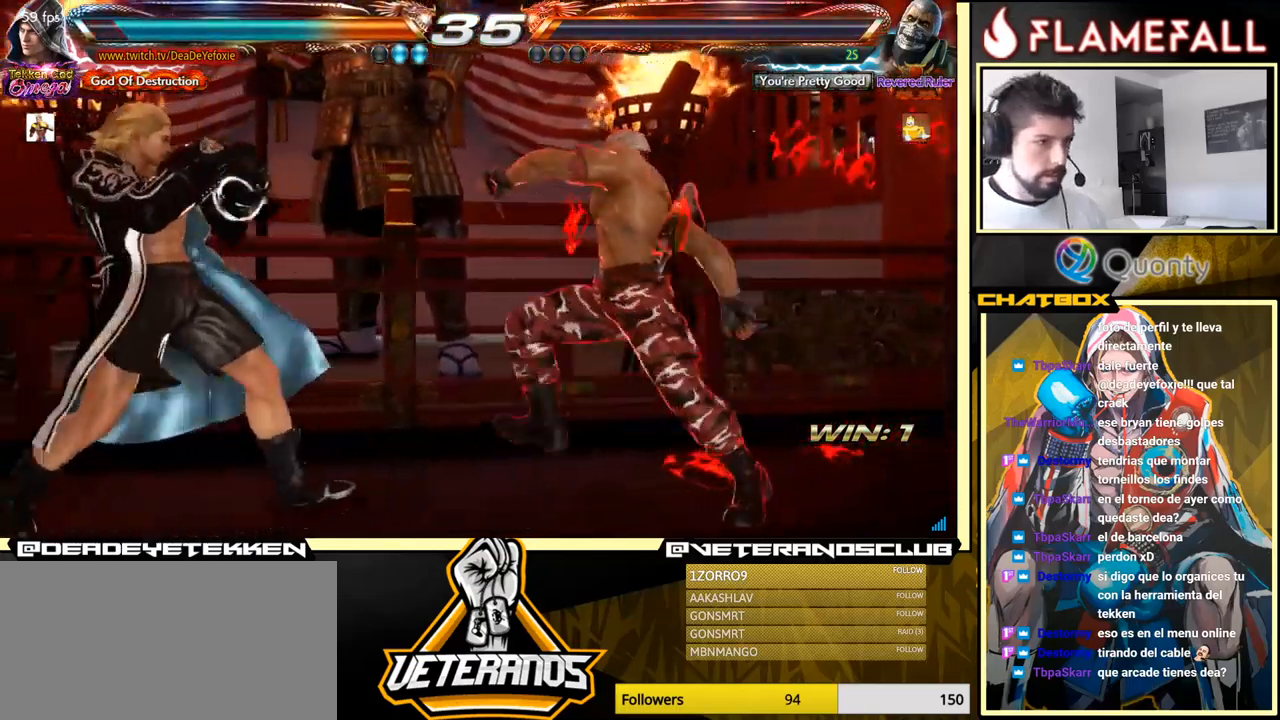
{"buttons": [], "left_stick": "center", "events": [[334, "left_stick", "down"], [350, "X", "down"], [434, "X", "up"], [467, "left_stick", "center"]]}